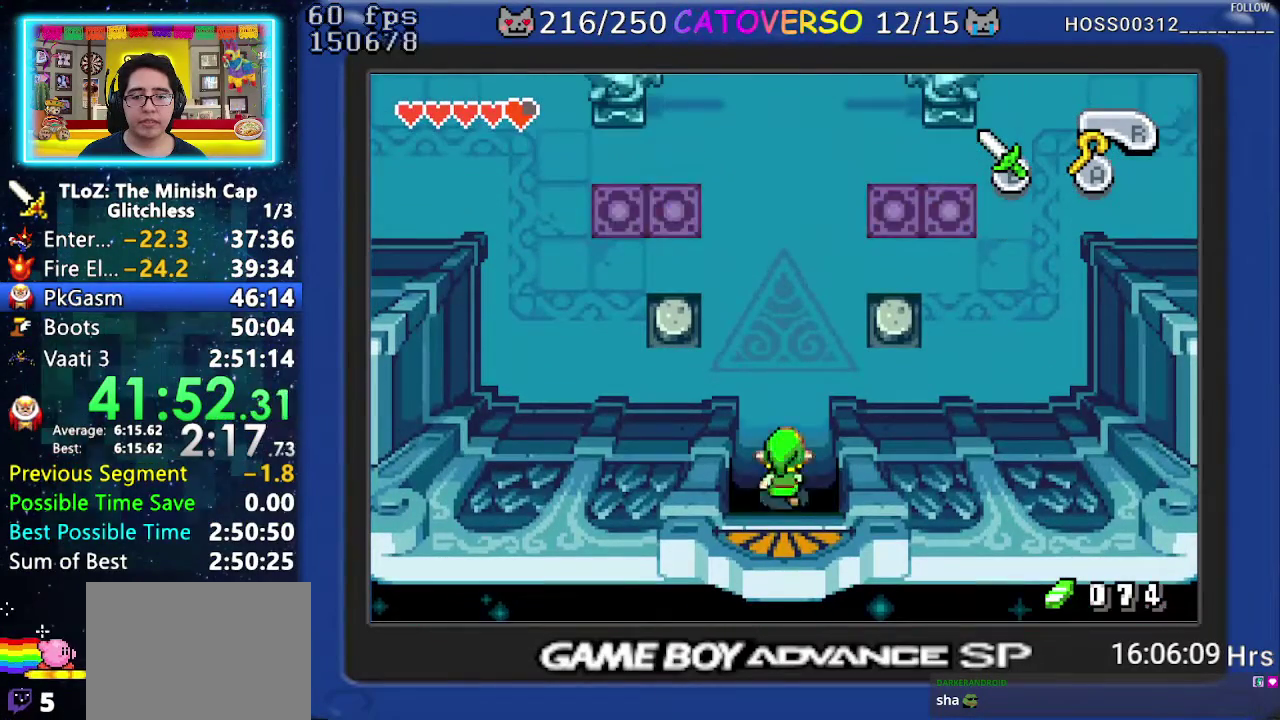
Gameplay with a controller (Nintendo layout); each line is a JSON object with the inputs held at the frame after it. "events" lists button and stick changes between this image and that frame as [ms after this image, input, new state], when the widget could be followed in between. Not read: HOME L3 R3.
{"buttons": ["R1", "DPAD_UP"], "events": [[17, "R1", "up"], [100, "R1", "down"], [183, "R1", "up"], [250, "R1", "down"], [333, "R1", "up"], [400, "R1", "down"]]}
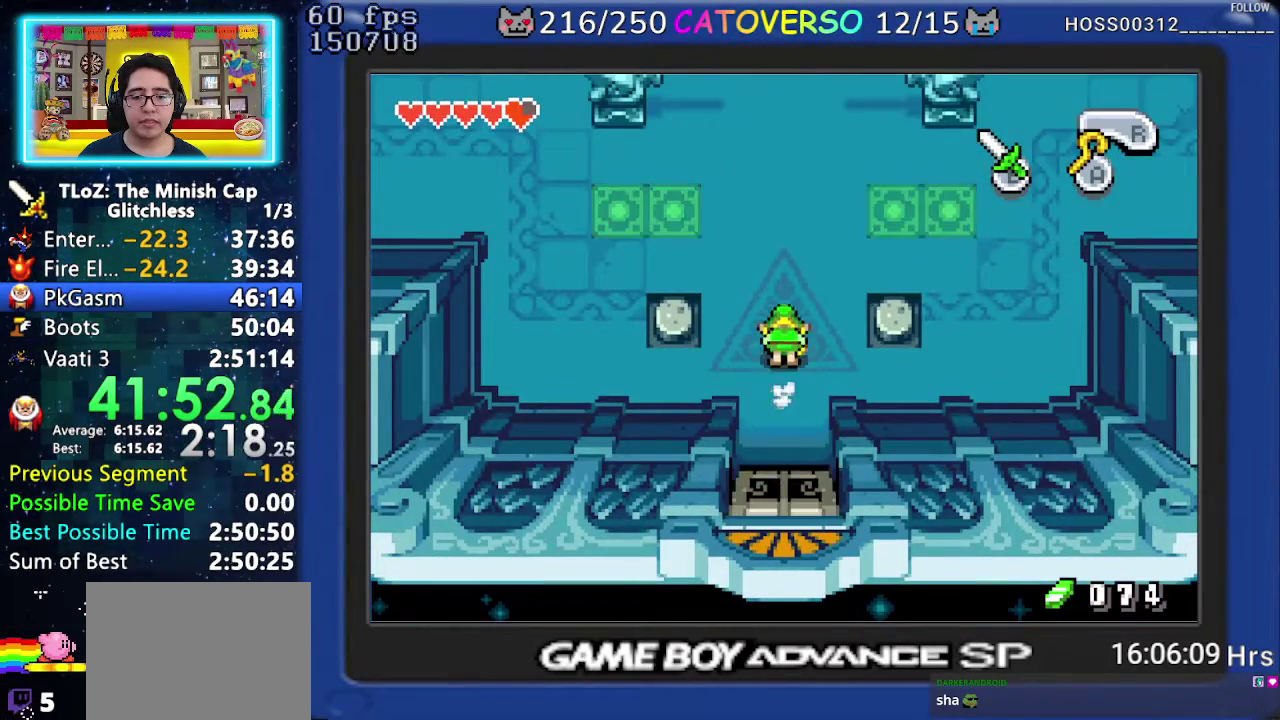
{"buttons": [], "events": [[33, "R1", "up"], [500, "DPAD_UP", "up"]]}
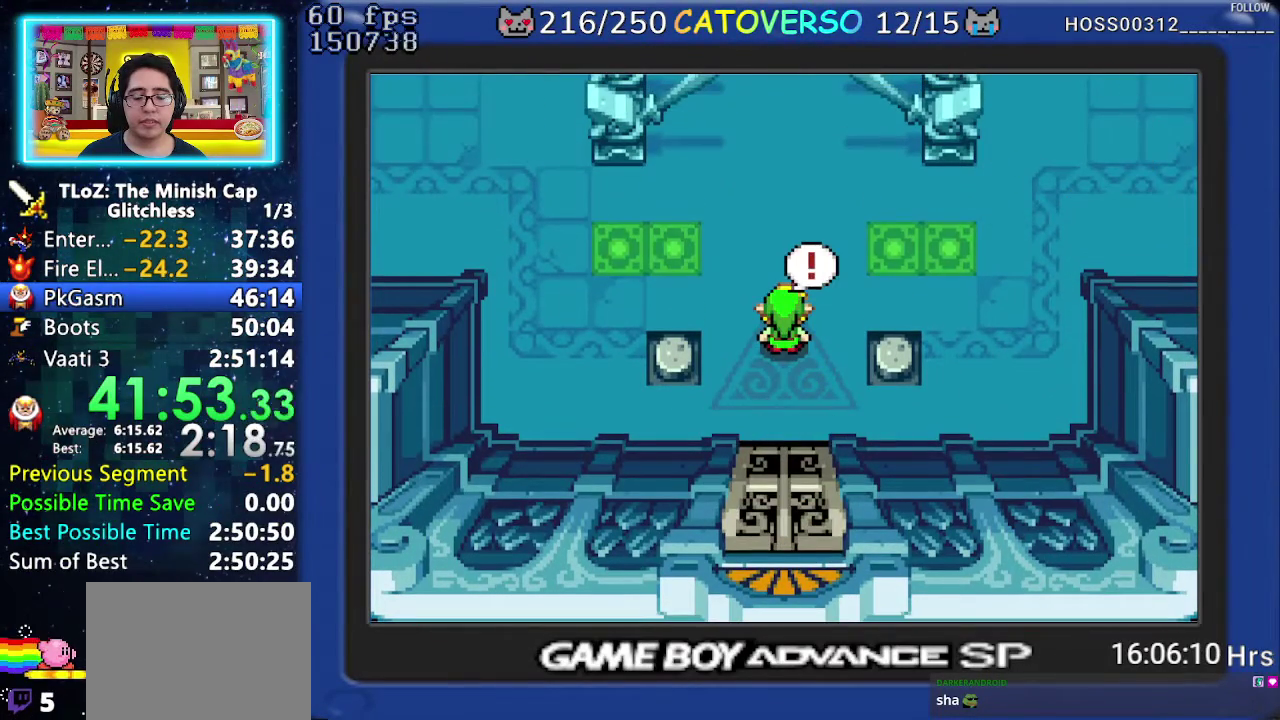
{"buttons": ["B", "DPAD_DOWN"], "events": [[67, "B", "down"], [433, "DPAD_RIGHT", "down"], [483, "DPAD_DOWN", "down"], [500, "DPAD_RIGHT", "up"]]}
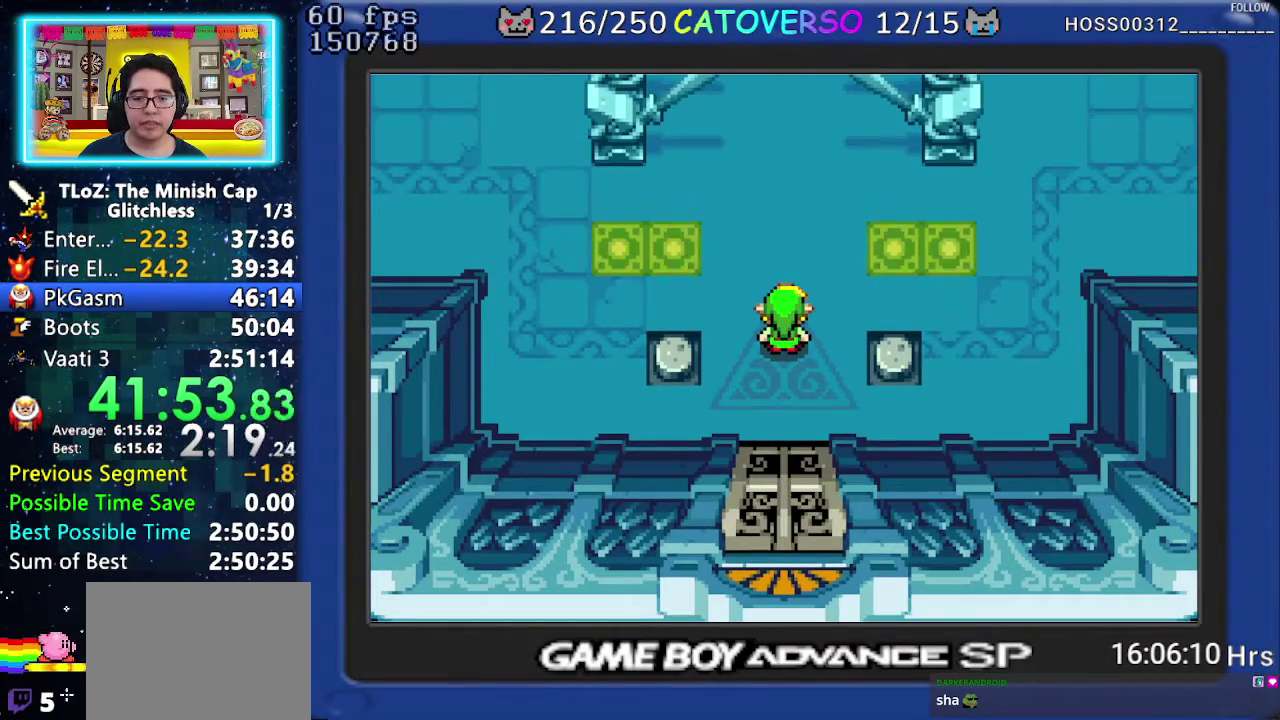
{"buttons": ["B"], "events": [[50, "DPAD_LEFT", "down"], [67, "DPAD_DOWN", "up"], [117, "DPAD_LEFT", "up"], [250, "DPAD_LEFT", "down"], [317, "DPAD_LEFT", "up"], [333, "DPAD_RIGHT", "down"], [383, "DPAD_DOWN", "down"], [400, "DPAD_RIGHT", "up"], [433, "DPAD_DOWN", "up"], [433, "DPAD_LEFT", "down"], [500, "DPAD_LEFT", "up"]]}
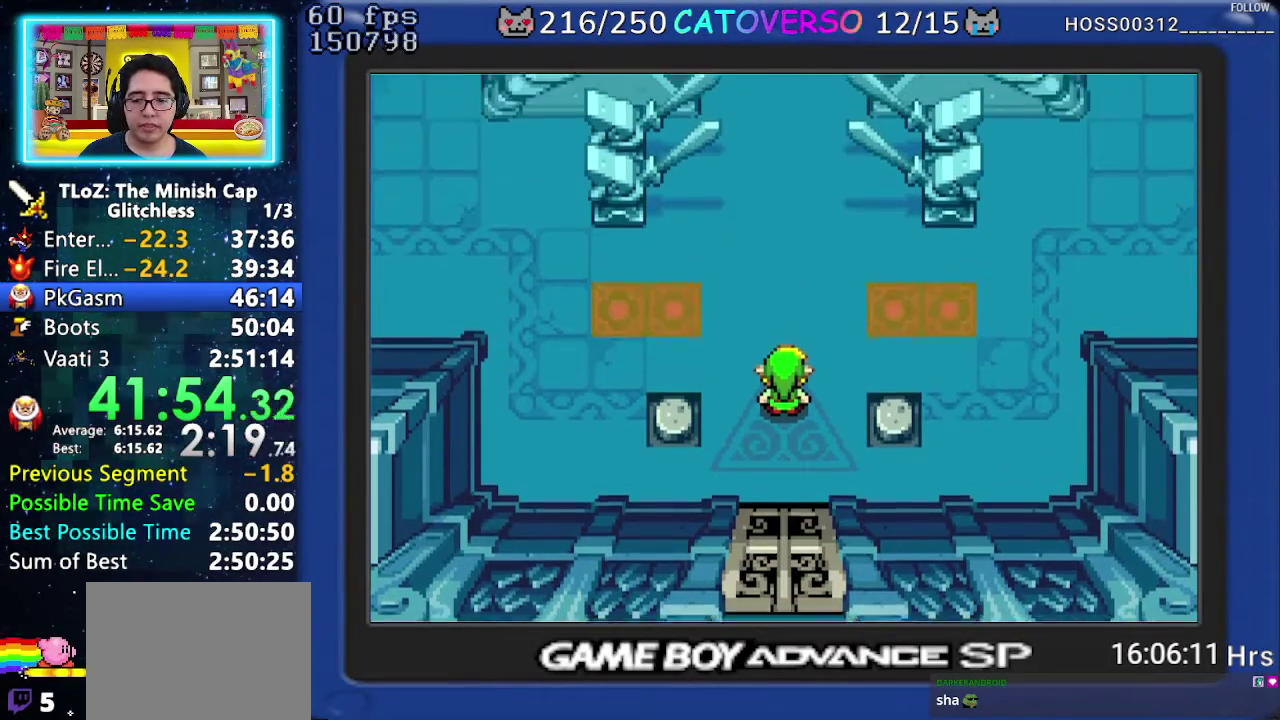
{"buttons": ["B", "DPAD_LEFT"], "events": [[17, "DPAD_RIGHT", "down"], [67, "DPAD_DOWN", "down"], [117, "DPAD_LEFT", "down"], [117, "DPAD_RIGHT", "up"], [133, "DPAD_DOWN", "up"], [167, "DPAD_LEFT", "up"], [200, "DPAD_RIGHT", "down"], [250, "DPAD_DOWN", "down"], [300, "DPAD_DOWN", "up"], [300, "DPAD_LEFT", "down"], [300, "DPAD_RIGHT", "up"], [350, "DPAD_LEFT", "up"], [383, "DPAD_RIGHT", "down"], [417, "DPAD_DOWN", "down"], [483, "DPAD_LEFT", "down"], [483, "DPAD_RIGHT", "up"], [500, "DPAD_DOWN", "up"]]}
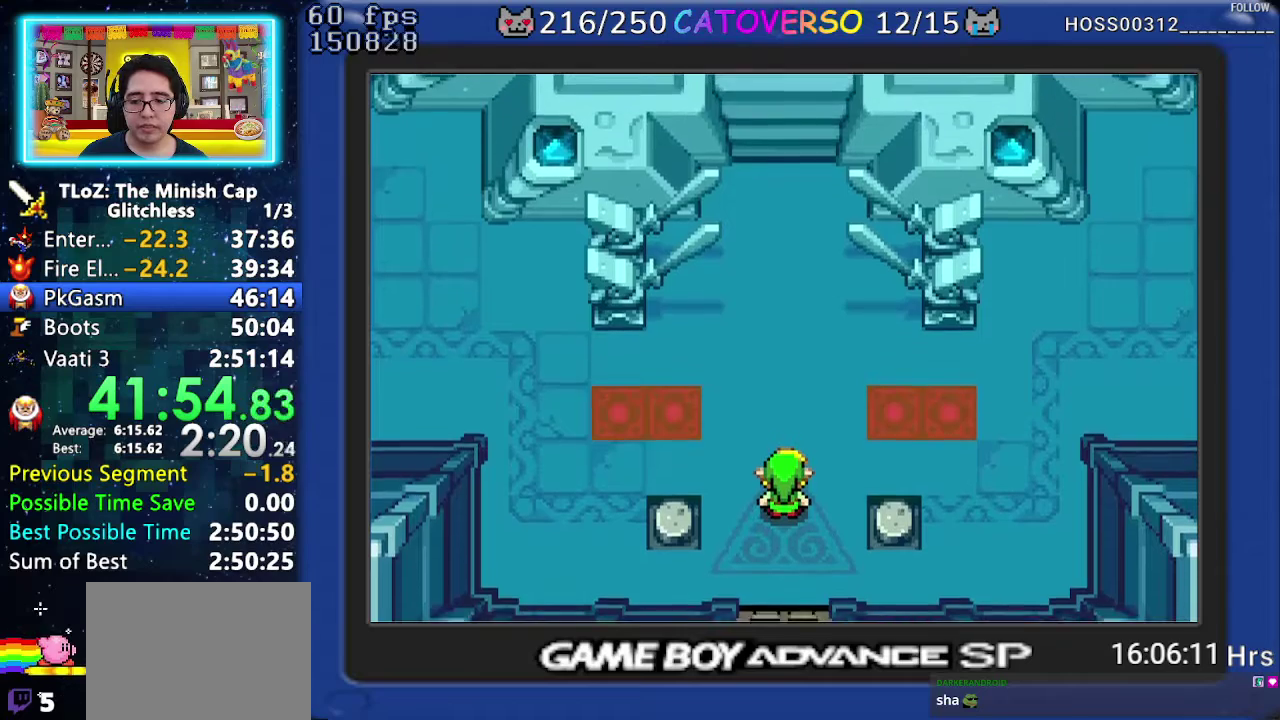
{"buttons": ["B", "DPAD_LEFT"], "events": [[33, "DPAD_LEFT", "up"], [50, "DPAD_RIGHT", "down"], [100, "DPAD_DOWN", "down"], [133, "DPAD_LEFT", "down"], [133, "DPAD_RIGHT", "up"], [167, "DPAD_DOWN", "up"], [217, "DPAD_LEFT", "up"], [233, "DPAD_RIGHT", "down"], [300, "DPAD_LEFT", "down"], [300, "DPAD_RIGHT", "up"], [383, "DPAD_LEFT", "up"], [383, "DPAD_RIGHT", "down"], [450, "DPAD_DOWN", "down"], [483, "DPAD_LEFT", "down"], [483, "DPAD_RIGHT", "up"], [500, "DPAD_DOWN", "up"]]}
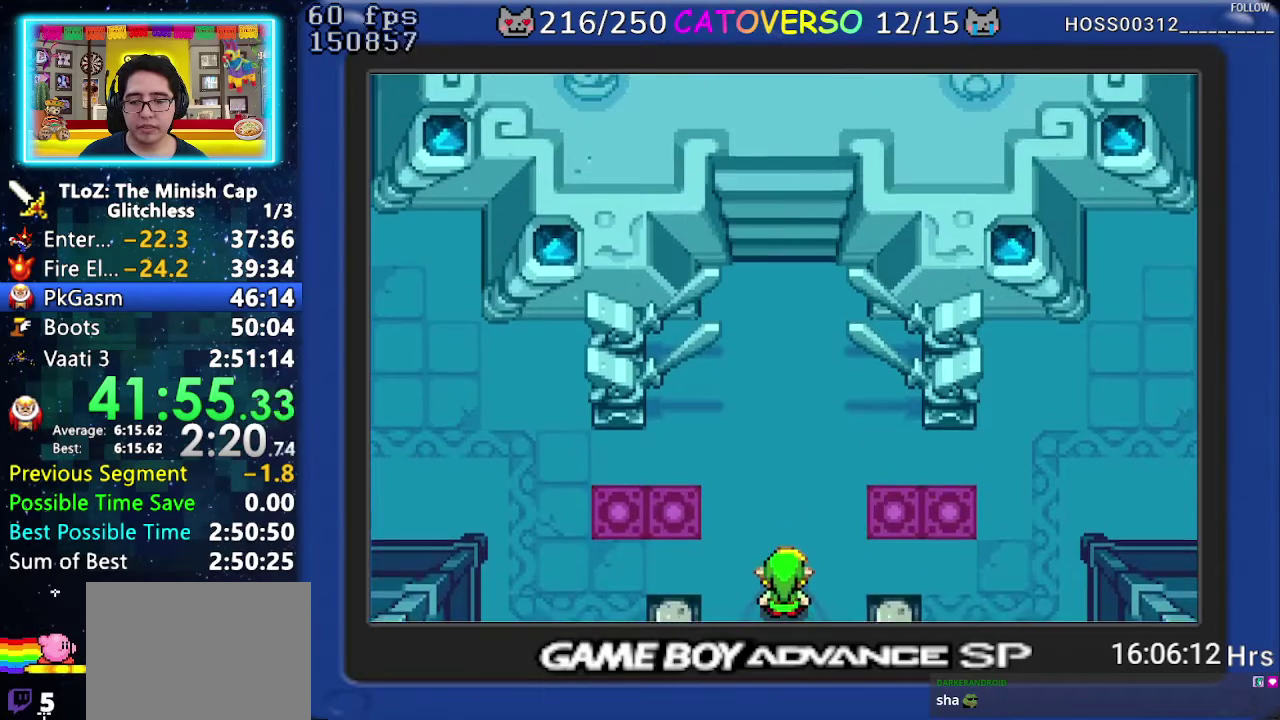
{"buttons": ["B", "DPAD_UP", "DPAD_LEFT"]}
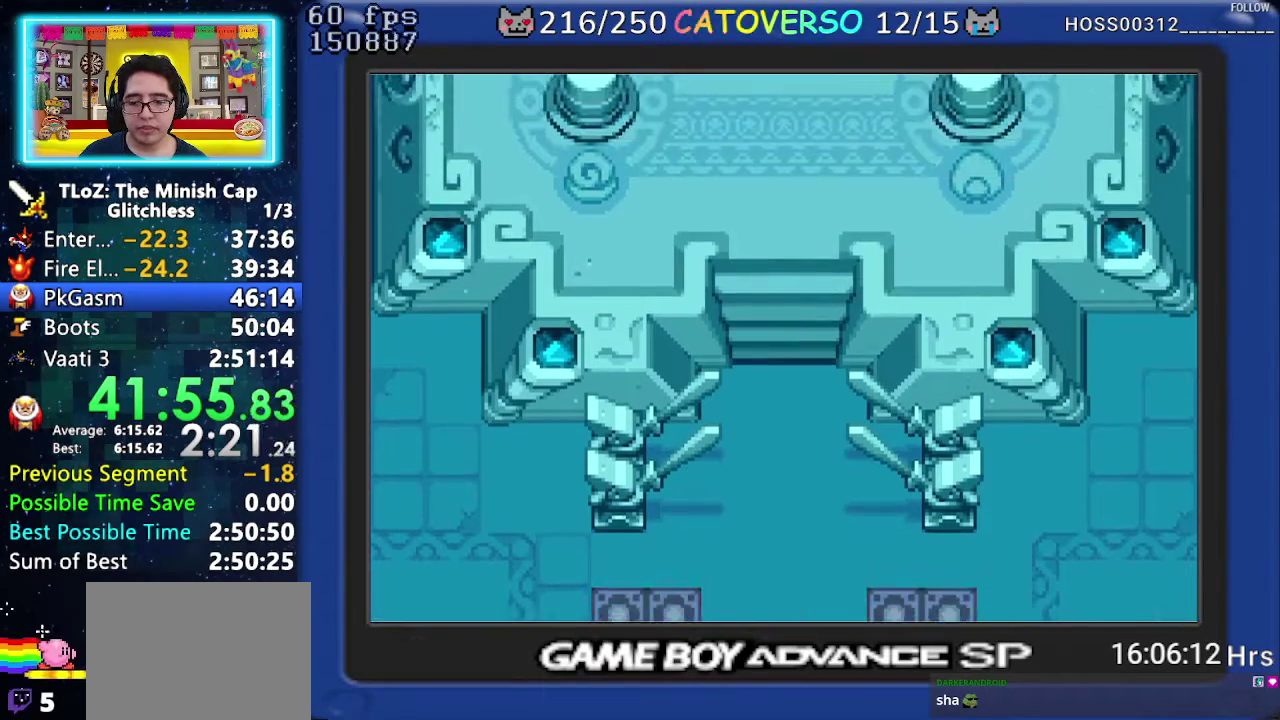
{"buttons": ["B", "DPAD_UP"], "events": [[17, "DPAD_LEFT", "up"], [33, "DPAD_RIGHT", "down"], [67, "DPAD_DOWN", "down"], [83, "DPAD_RIGHT", "up"], [100, "DPAD_LEFT", "down"], [117, "DPAD_DOWN", "up"], [150, "DPAD_LEFT", "up"], [183, "DPAD_RIGHT", "down"], [233, "DPAD_DOWN", "down"], [283, "DPAD_LEFT", "down"], [283, "DPAD_RIGHT", "up"], [300, "DPAD_DOWN", "up"], [333, "DPAD_LEFT", "up"], [350, "DPAD_RIGHT", "down"], [400, "DPAD_DOWN", "down"], [400, "DPAD_RIGHT", "up"], [450, "DPAD_LEFT", "down"], [467, "DPAD_DOWN", "up"], [500, "DPAD_LEFT", "up"]]}
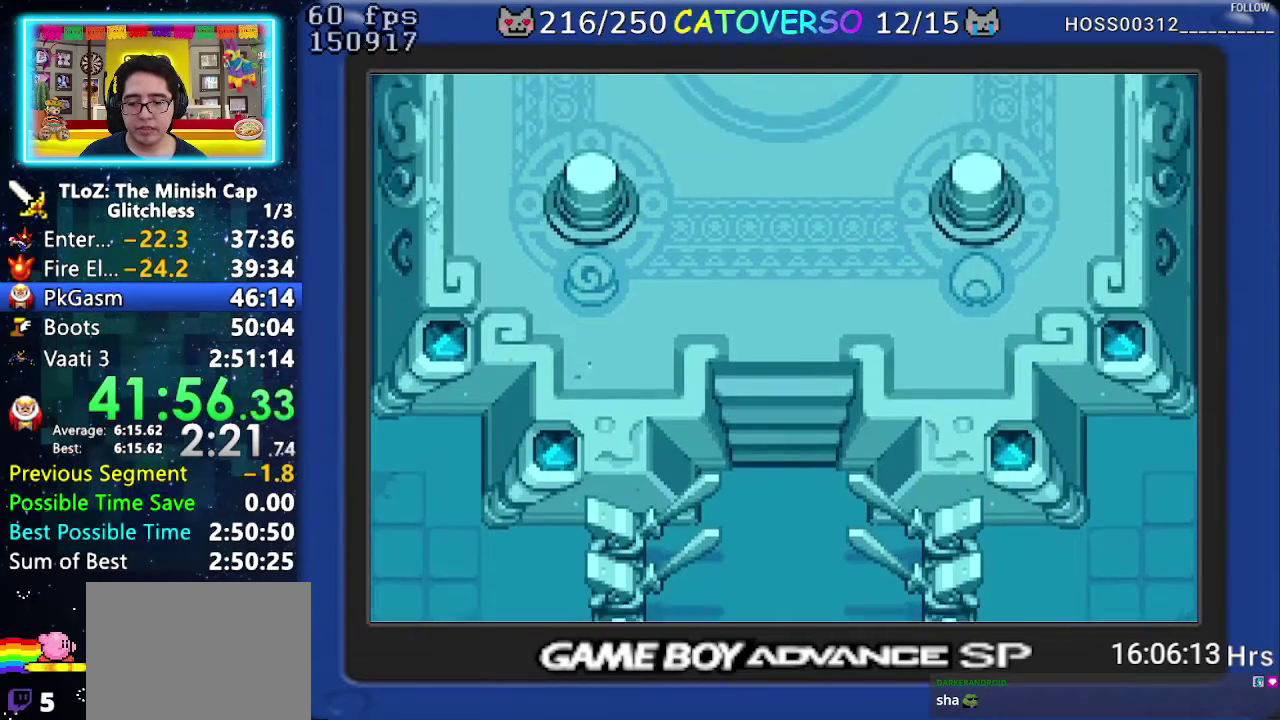
{"buttons": ["B", "DPAD_UP"], "events": [[33, "DPAD_RIGHT", "down"], [67, "DPAD_DOWN", "down"], [83, "DPAD_RIGHT", "up"], [117, "DPAD_LEFT", "down"], [133, "DPAD_DOWN", "up"], [167, "DPAD_LEFT", "up"], [167, "DPAD_RIGHT", "down"], [233, "DPAD_DOWN", "down"], [283, "DPAD_LEFT", "down"], [283, "DPAD_RIGHT", "up"], [300, "DPAD_DOWN", "up"], [350, "DPAD_LEFT", "up"], [350, "DPAD_RIGHT", "down"], [383, "DPAD_DOWN", "down"], [433, "DPAD_DOWN", "up"], [450, "DPAD_LEFT", "down"], [450, "DPAD_RIGHT", "up"], [500, "DPAD_LEFT", "up"]]}
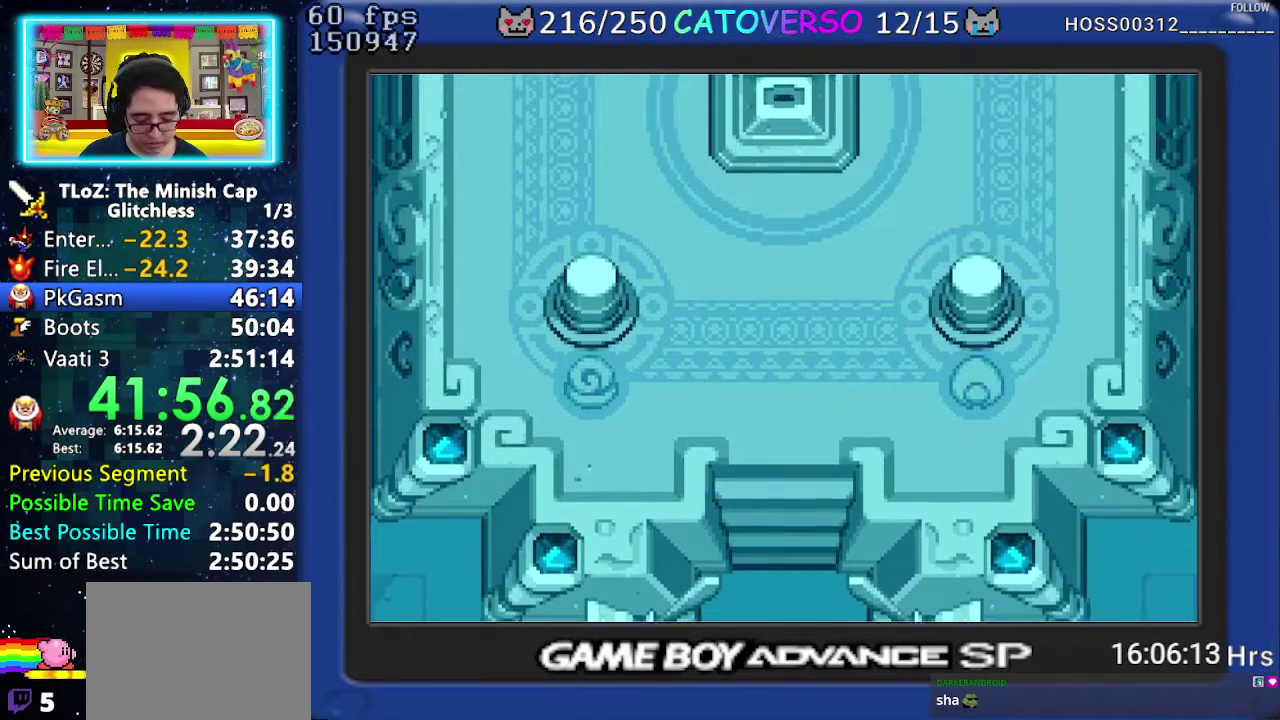
{"buttons": ["B", "DPAD_UP", "DPAD_RIGHT"]}
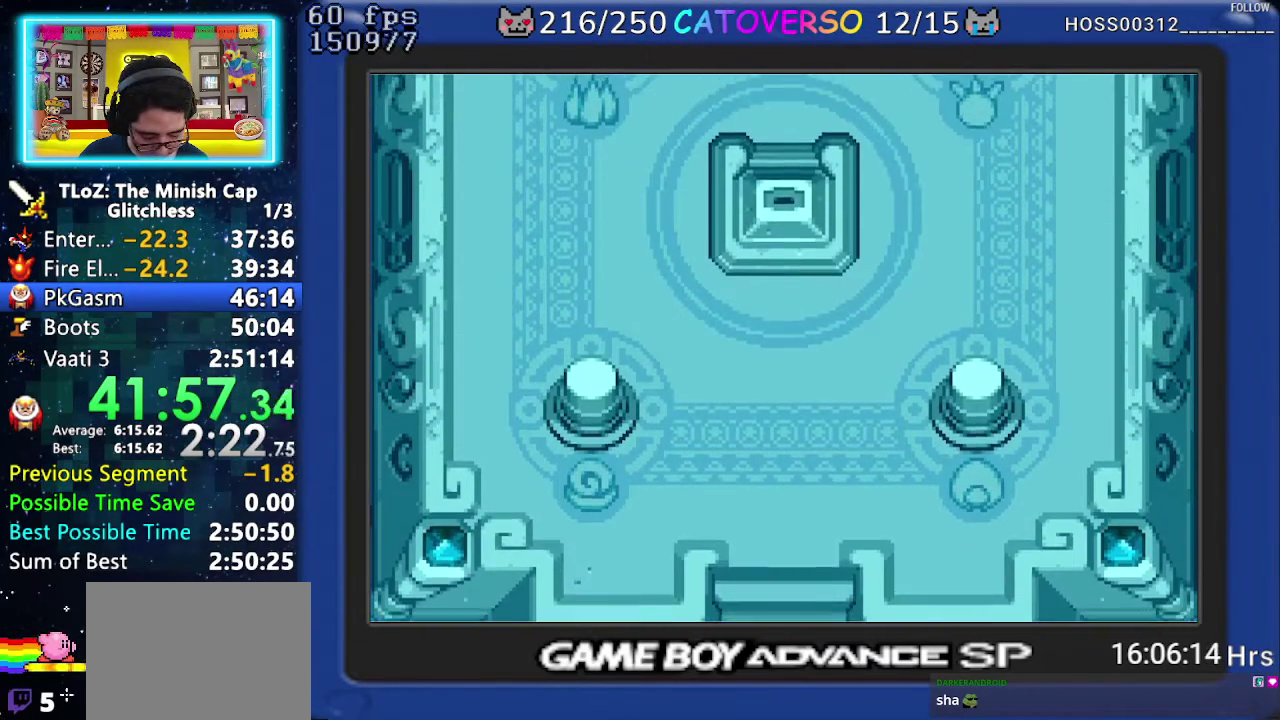
{"buttons": ["B", "DPAD_RIGHT"]}
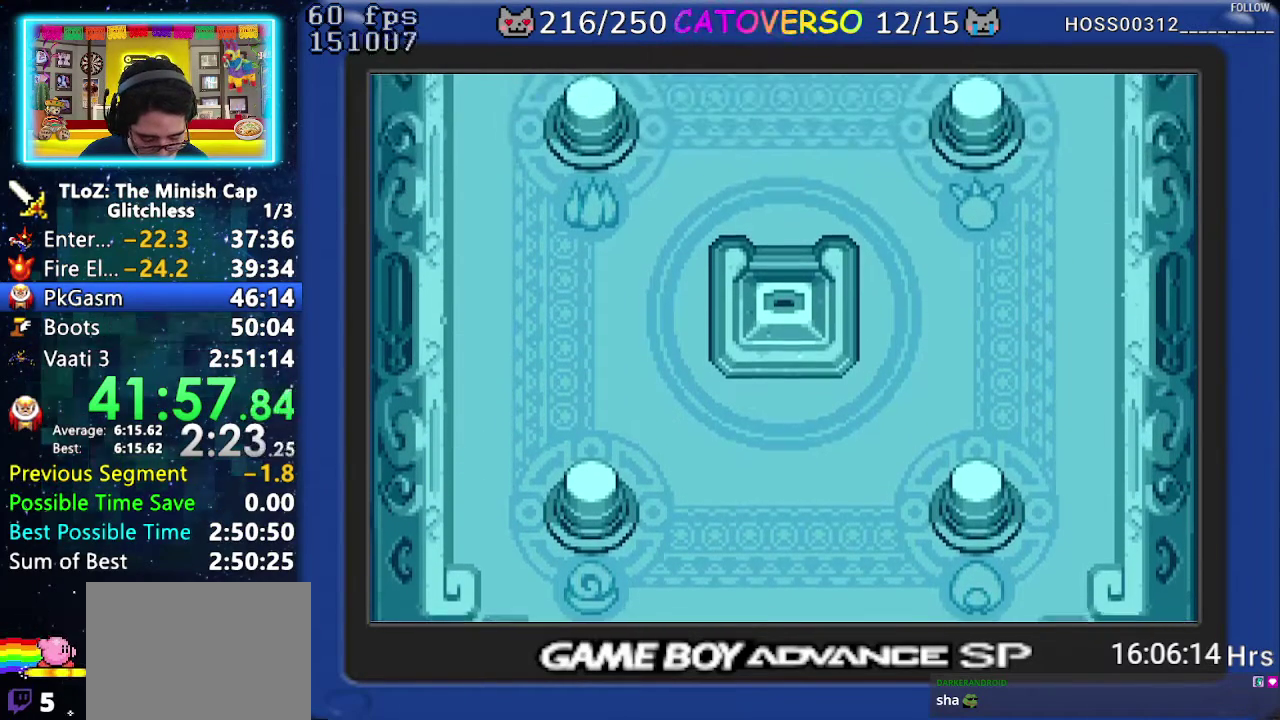
{"buttons": ["B", "DPAD_RIGHT"], "events": [[33, "DPAD_RIGHT", "up"], [67, "DPAD_LEFT", "down"], [117, "DPAD_LEFT", "up"], [133, "DPAD_RIGHT", "down"], [183, "DPAD_DOWN", "down"], [233, "DPAD_DOWN", "up"], [233, "DPAD_LEFT", "down"], [233, "DPAD_RIGHT", "up"], [283, "DPAD_LEFT", "up"], [300, "DPAD_RIGHT", "down"], [350, "DPAD_DOWN", "down"], [383, "DPAD_LEFT", "down"], [383, "DPAD_RIGHT", "up"], [417, "DPAD_DOWN", "up"], [450, "DPAD_LEFT", "up"], [467, "DPAD_RIGHT", "down"]]}
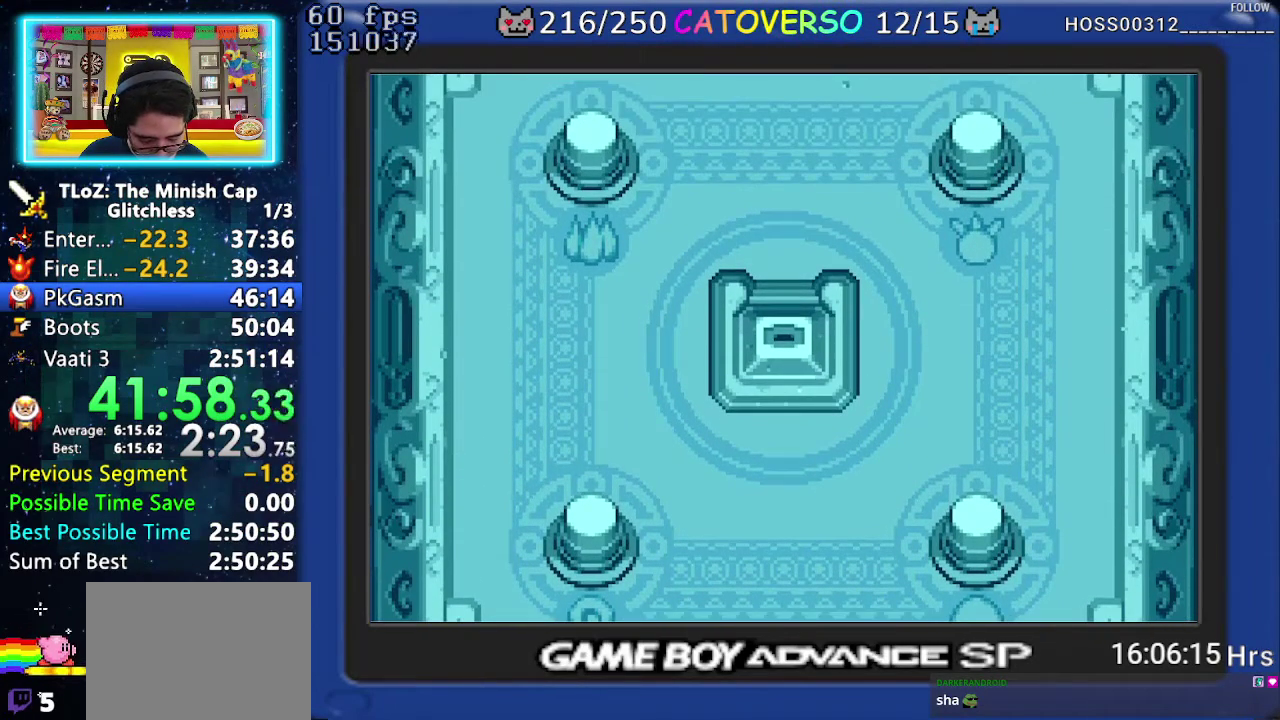
{"buttons": ["B", "DPAD_DOWN"], "events": [[17, "DPAD_DOWN", "down"], [17, "DPAD_RIGHT", "up"], [50, "DPAD_LEFT", "down"], [83, "DPAD_DOWN", "up"], [117, "DPAD_LEFT", "up"], [167, "DPAD_DOWN", "down"], [200, "DPAD_LEFT", "down"], [233, "DPAD_DOWN", "up"], [283, "DPAD_LEFT", "up"], [300, "DPAD_RIGHT", "down"], [350, "DPAD_DOWN", "down"], [350, "DPAD_RIGHT", "up"], [400, "DPAD_DOWN", "up"], [400, "DPAD_LEFT", "down"], [450, "DPAD_LEFT", "up"], [500, "DPAD_DOWN", "down"]]}
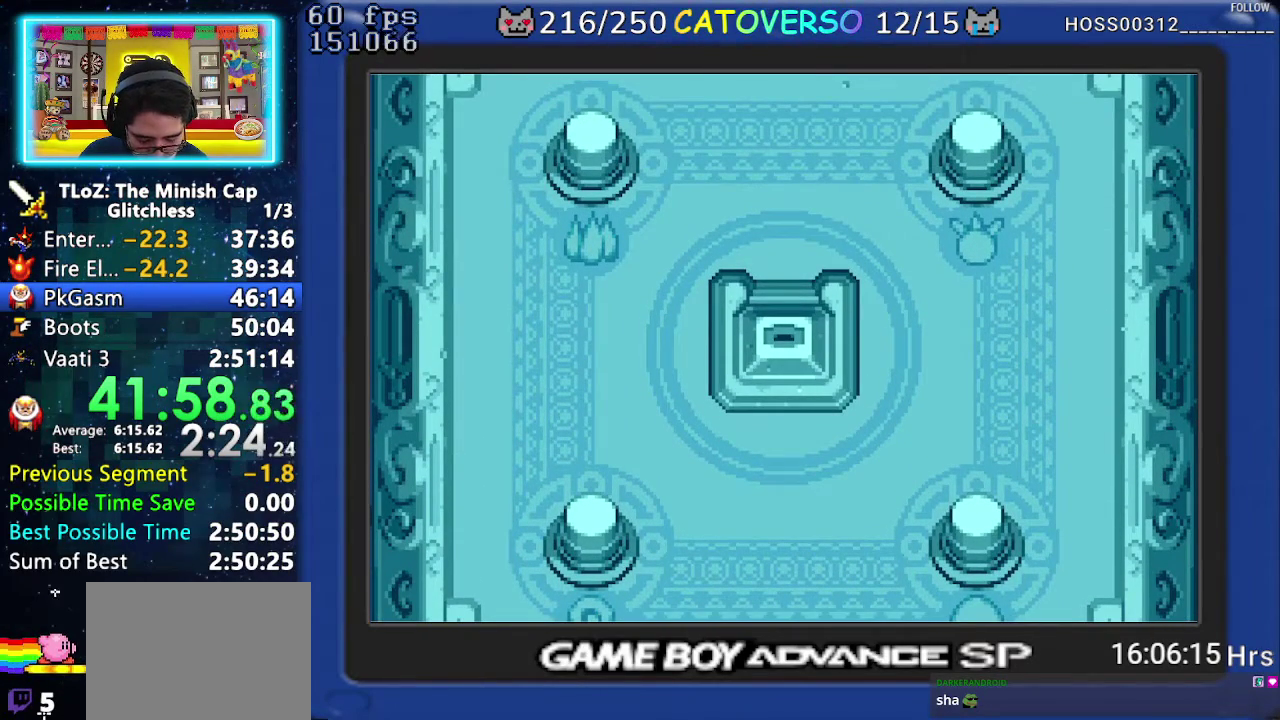
{"buttons": ["B", "DPAD_DOWN", "DPAD_RIGHT"], "events": [[50, "DPAD_LEFT", "down"], [67, "DPAD_DOWN", "up"], [100, "DPAD_LEFT", "up"], [167, "DPAD_DOWN", "down"], [217, "DPAD_DOWN", "up"], [217, "DPAD_LEFT", "down"], [267, "DPAD_LEFT", "up"], [333, "DPAD_DOWN", "down"], [367, "DPAD_LEFT", "down"], [383, "DPAD_DOWN", "up"], [433, "DPAD_LEFT", "up"], [450, "DPAD_RIGHT", "down"], [500, "DPAD_DOWN", "down"]]}
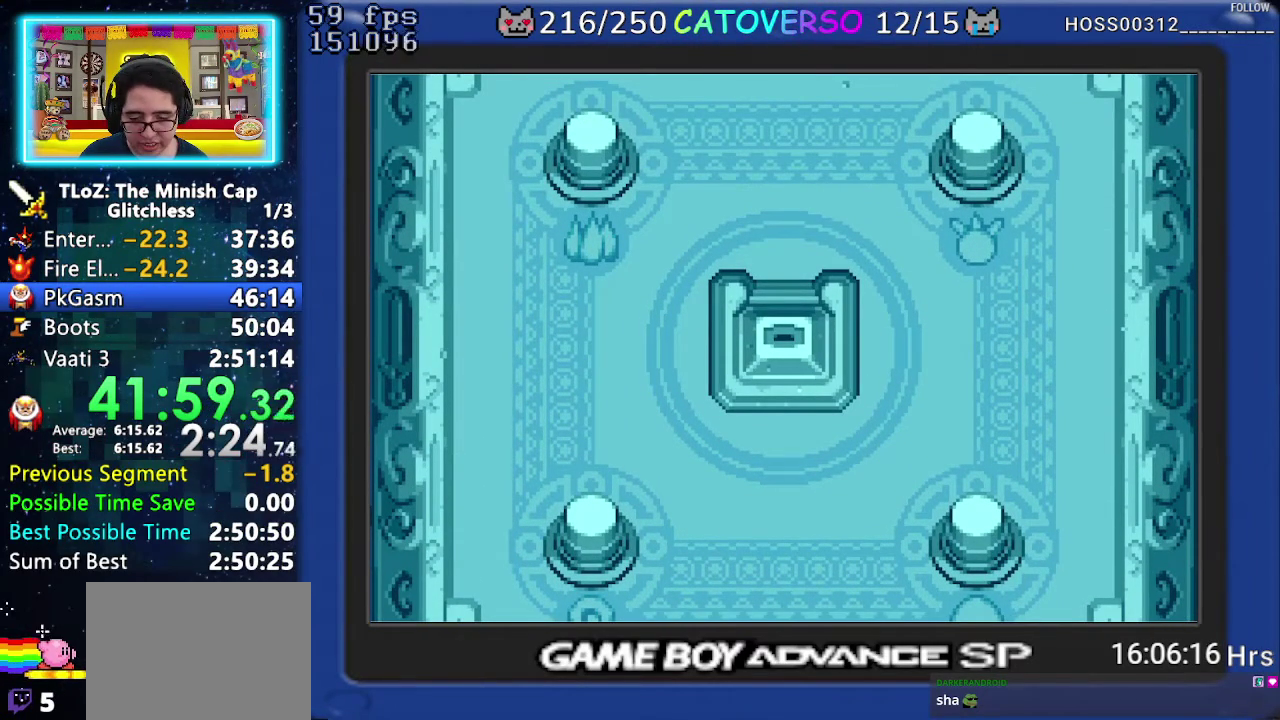
{"buttons": ["B", "DPAD_LEFT"]}
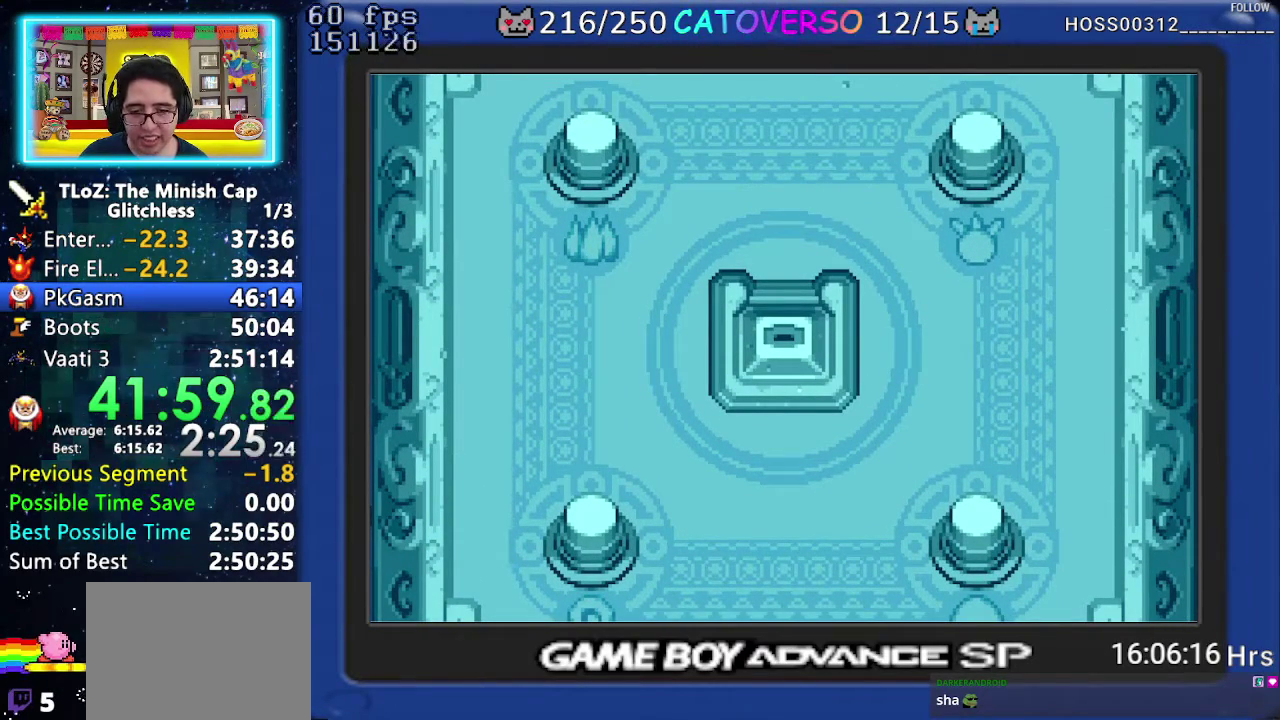
{"buttons": ["B", "DPAD_LEFT"], "events": [[17, "DPAD_LEFT", "up"], [67, "DPAD_DOWN", "down"], [133, "DPAD_LEFT", "down"], [150, "DPAD_DOWN", "up"], [233, "DPAD_LEFT", "up"], [367, "DPAD_RIGHT", "down"], [417, "DPAD_DOWN", "down"], [433, "DPAD_RIGHT", "up"], [450, "A", "down"], [450, "DPAD_RIGHT", "down"], [467, "A", "up"], [483, "DPAD_DOWN", "up"], [483, "DPAD_LEFT", "down"], [483, "DPAD_RIGHT", "up"]]}
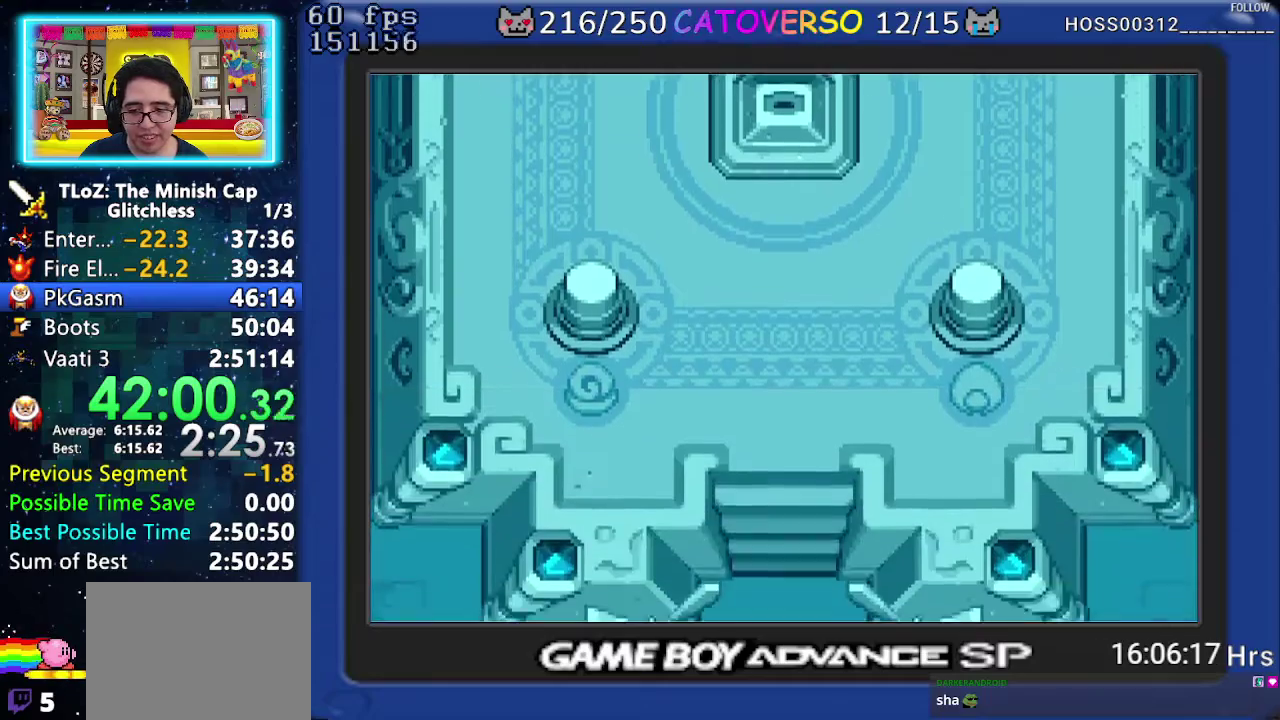
{"buttons": ["B", "DPAD_UP"]}
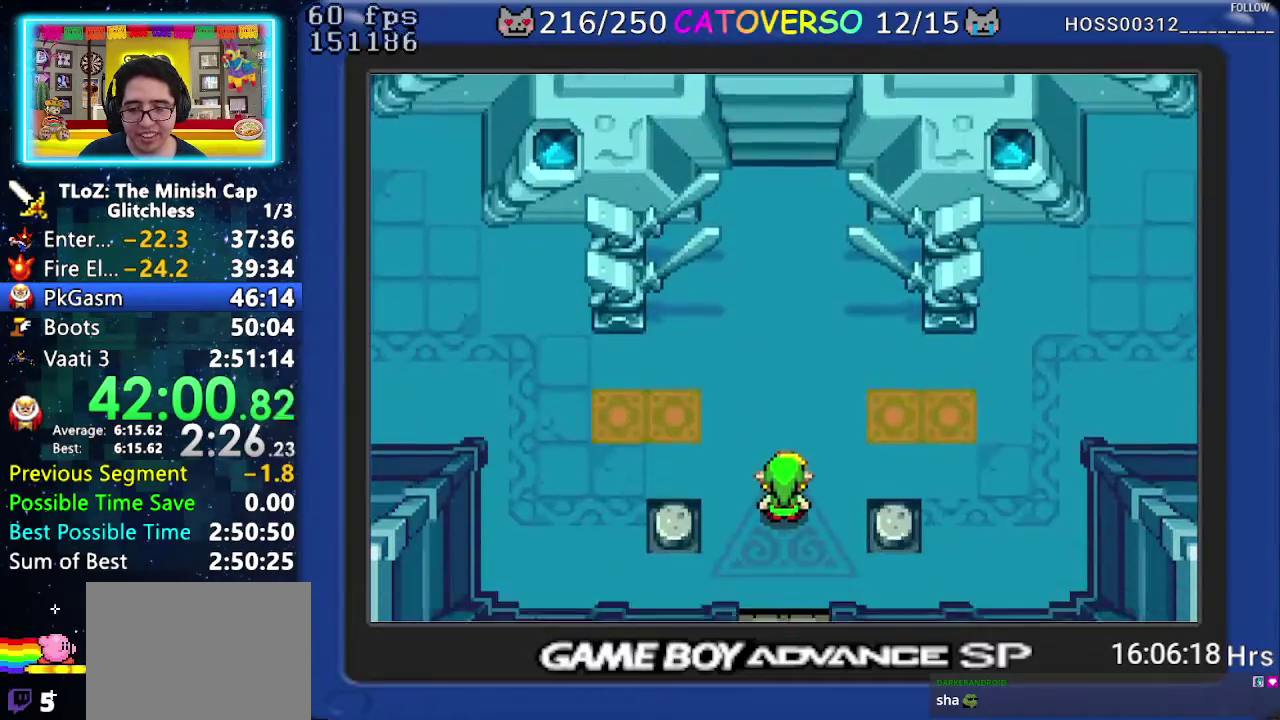
{"buttons": ["B", "DPAD_DOWN"]}
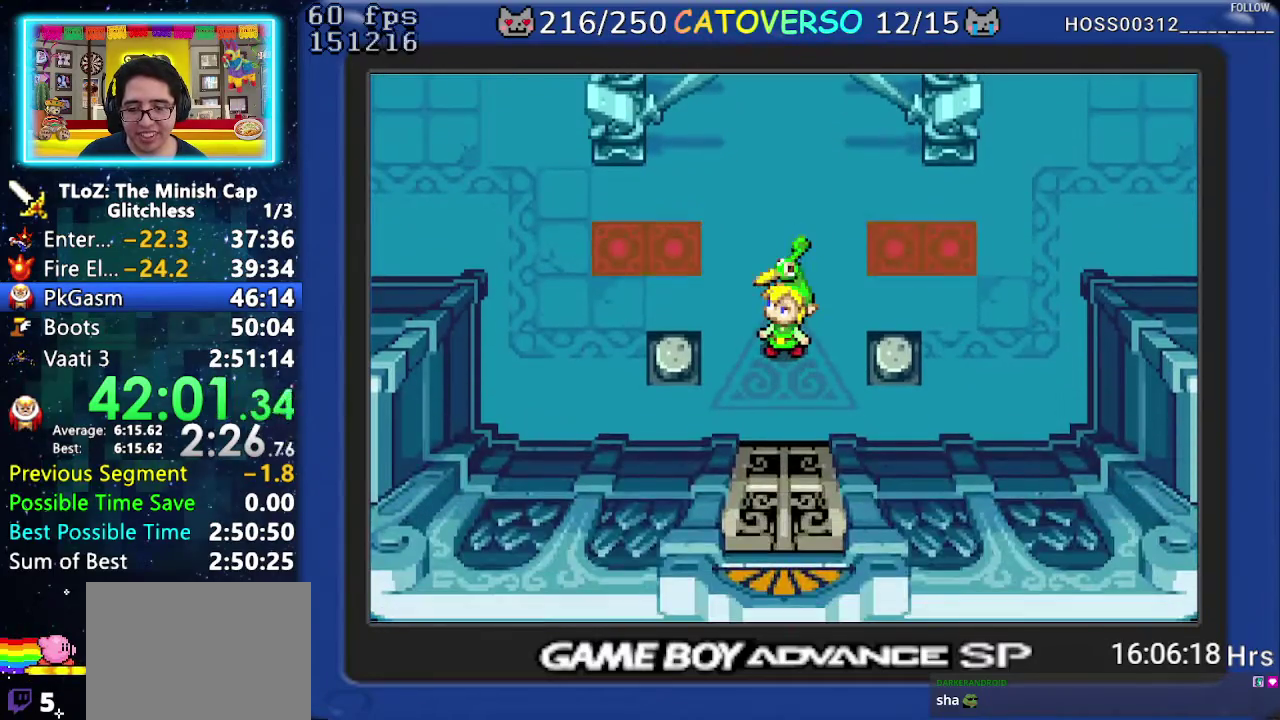
{"buttons": ["B", "DPAD_LEFT"]}
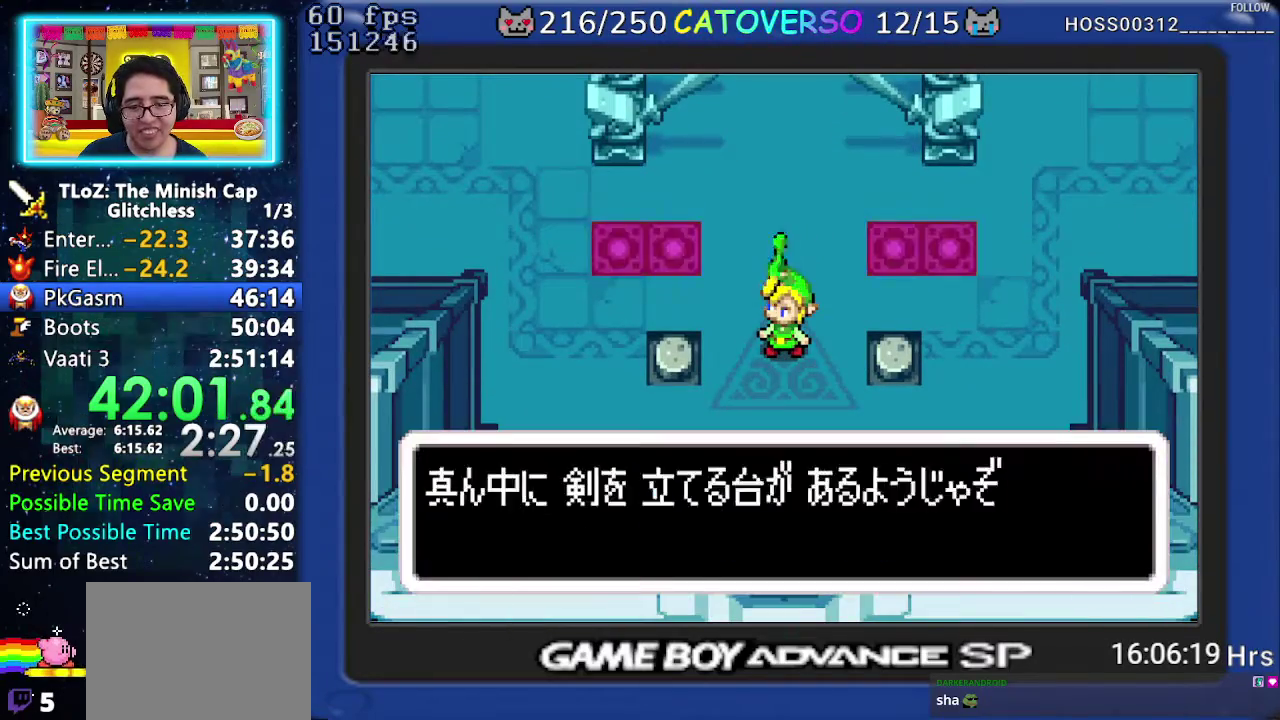
{"buttons": ["B", "DPAD_UP"], "events": [[17, "DPAD_DOWN", "down"], [17, "DPAD_LEFT", "up"], [83, "DPAD_LEFT", "down"], [100, "DPAD_DOWN", "up"], [167, "DPAD_LEFT", "up"], [267, "DPAD_LEFT", "down"], [317, "DPAD_LEFT", "up"], [483, "DPAD_UP", "down"]]}
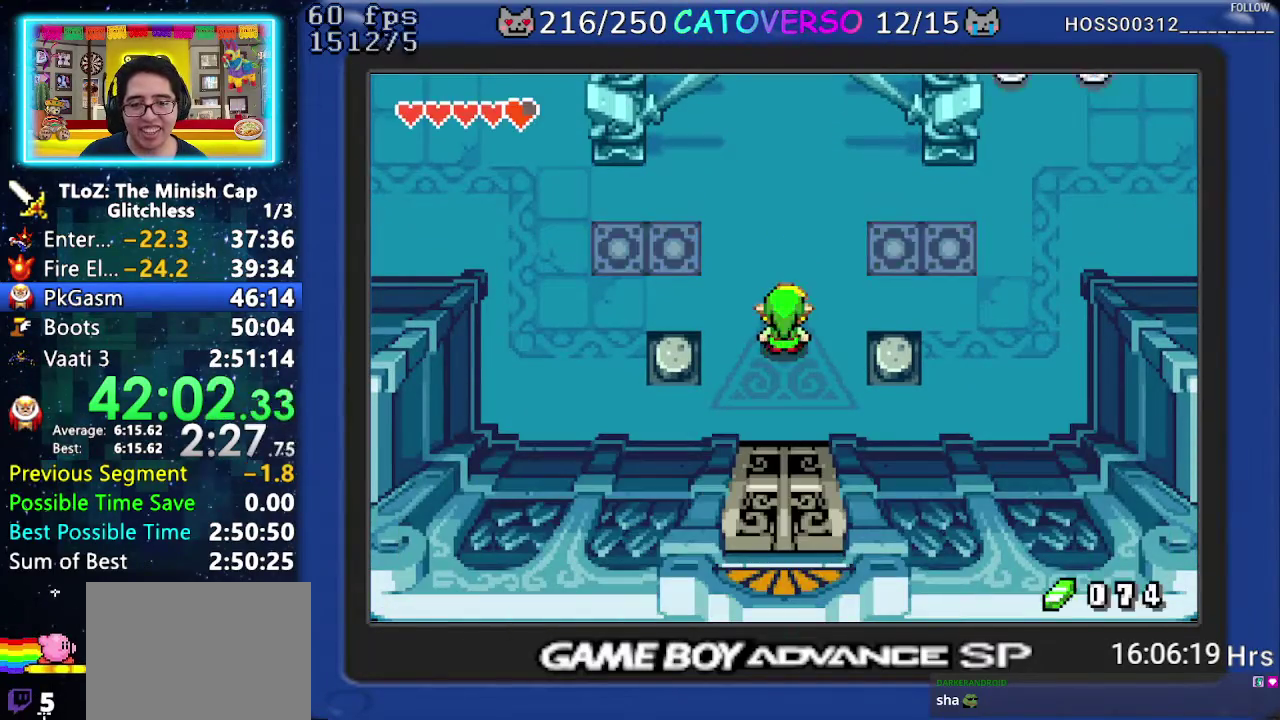
{"buttons": ["B", "DPAD_UP", "DPAD_RIGHT"], "events": [[83, "R1", "down"], [150, "R1", "up"], [217, "R1", "down"], [283, "R1", "up"], [333, "R1", "down"], [383, "DPAD_RIGHT", "down"], [450, "R1", "up"]]}
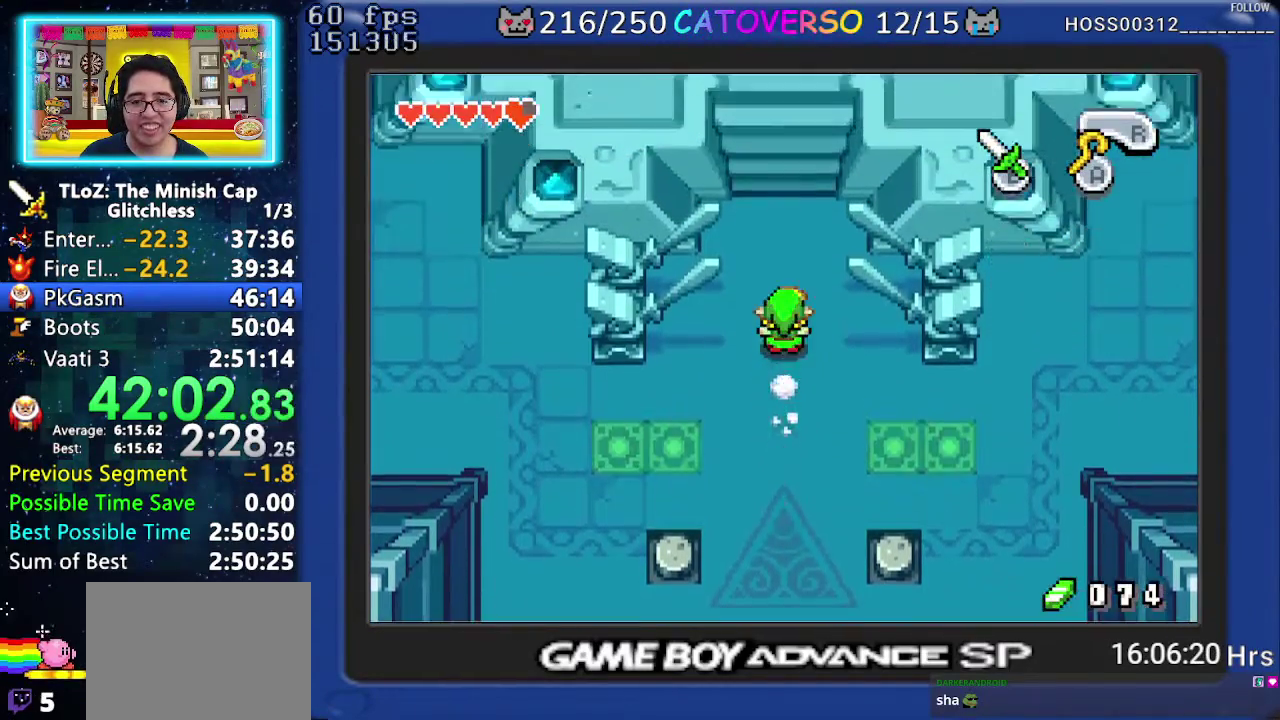
{"buttons": ["B", "DPAD_UP", "DPAD_RIGHT"], "events": [[83, "R1", "down"], [300, "R1", "up"]]}
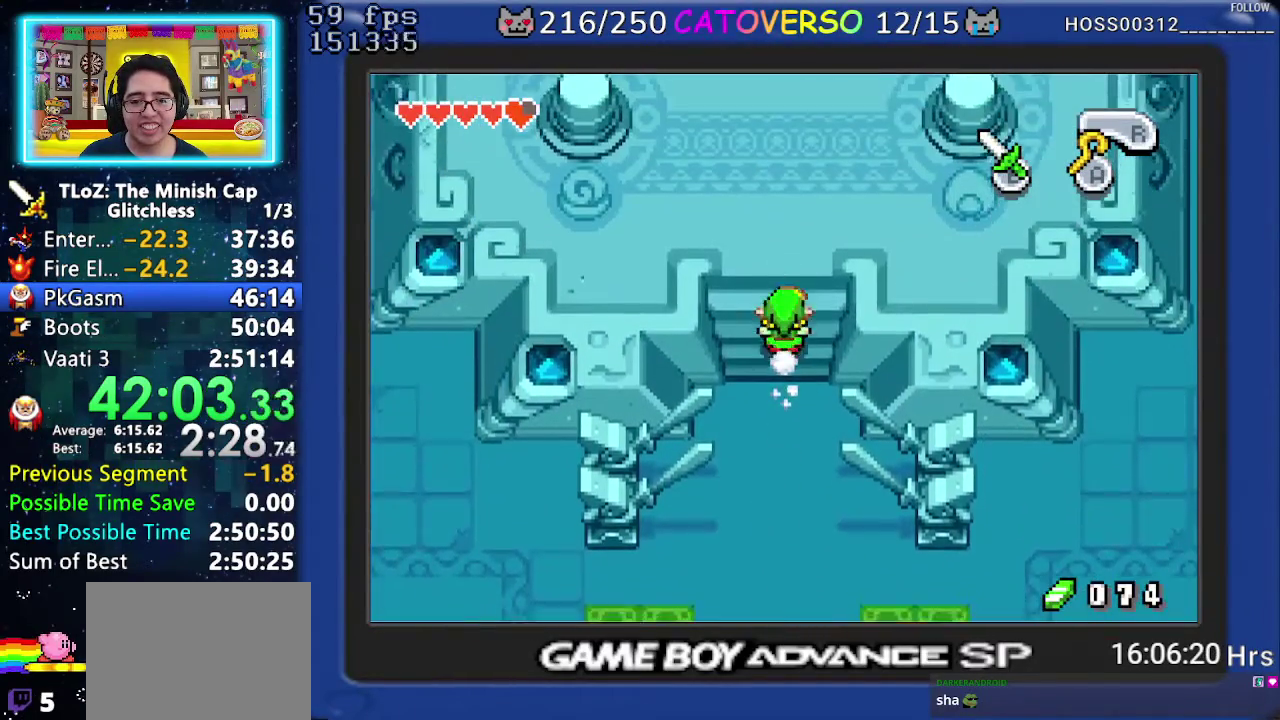
{"buttons": ["B", "R1", "DPAD_UP", "DPAD_RIGHT"], "events": [[217, "R1", "down"]]}
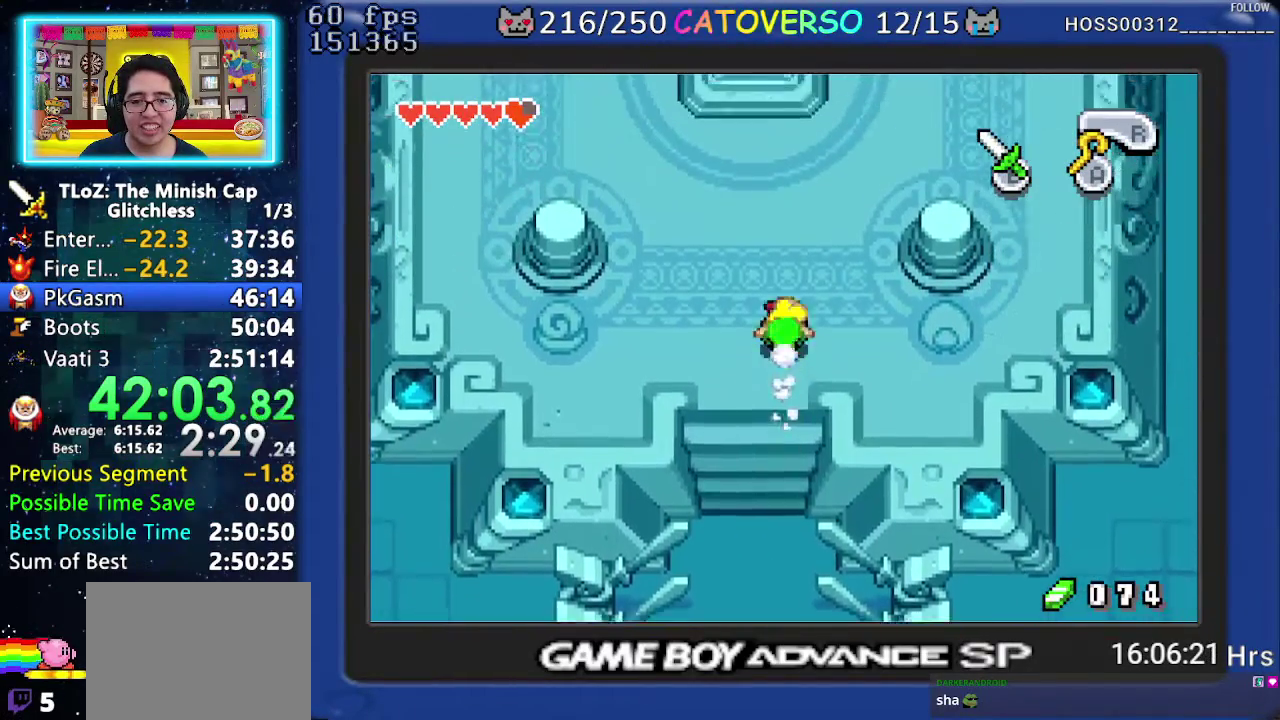
{"buttons": ["B", "R1", "DPAD_UP"], "events": [[17, "R1", "up"], [400, "R1", "down"], [467, "DPAD_RIGHT", "up"]]}
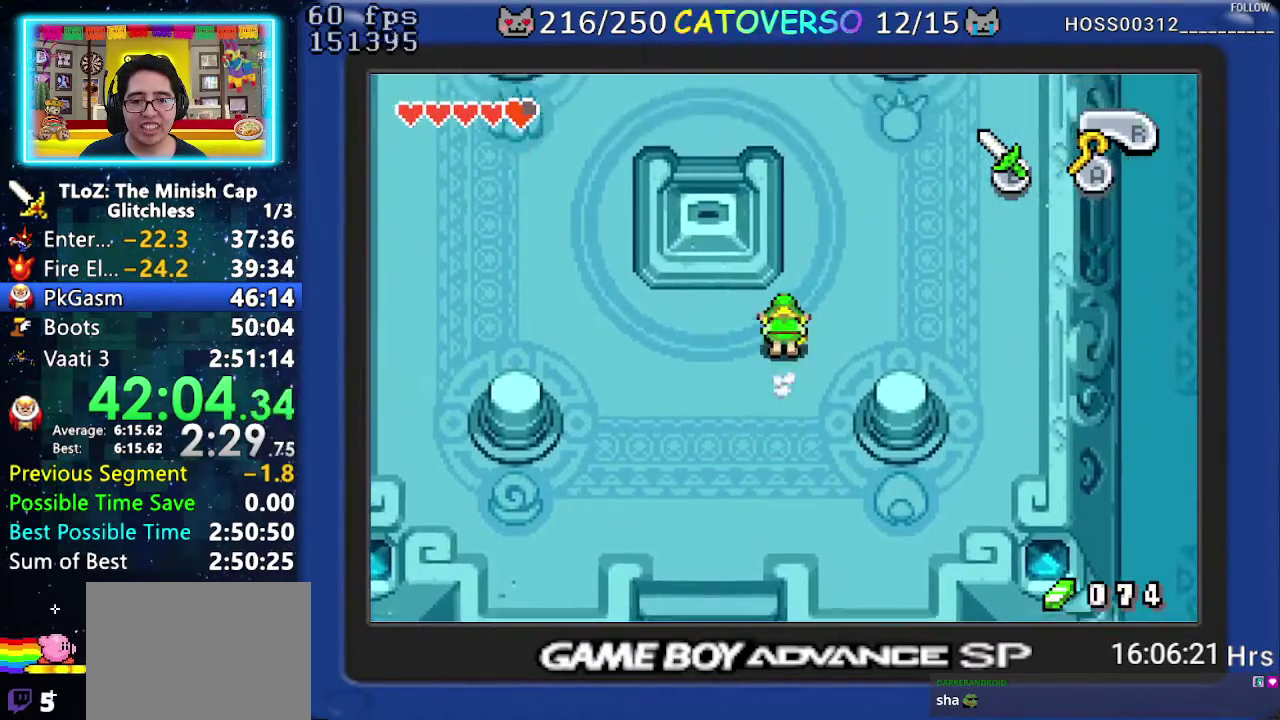
{"buttons": ["B", "DPAD_UP", "DPAD_LEFT"], "events": [[33, "R1", "up"], [483, "DPAD_LEFT", "down"]]}
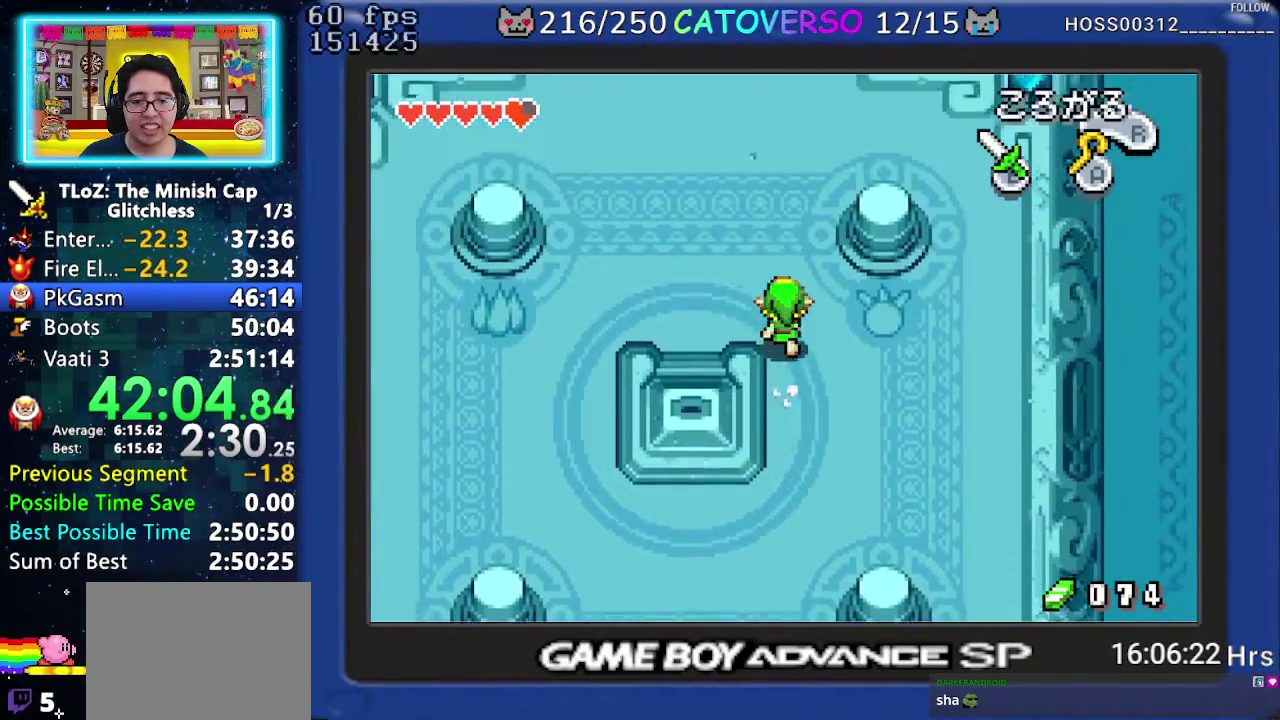
{"buttons": ["DPAD_DOWN"], "events": [[67, "DPAD_UP", "up"], [83, "B", "up"], [267, "DPAD_DOWN", "down"], [400, "DPAD_LEFT", "up"]]}
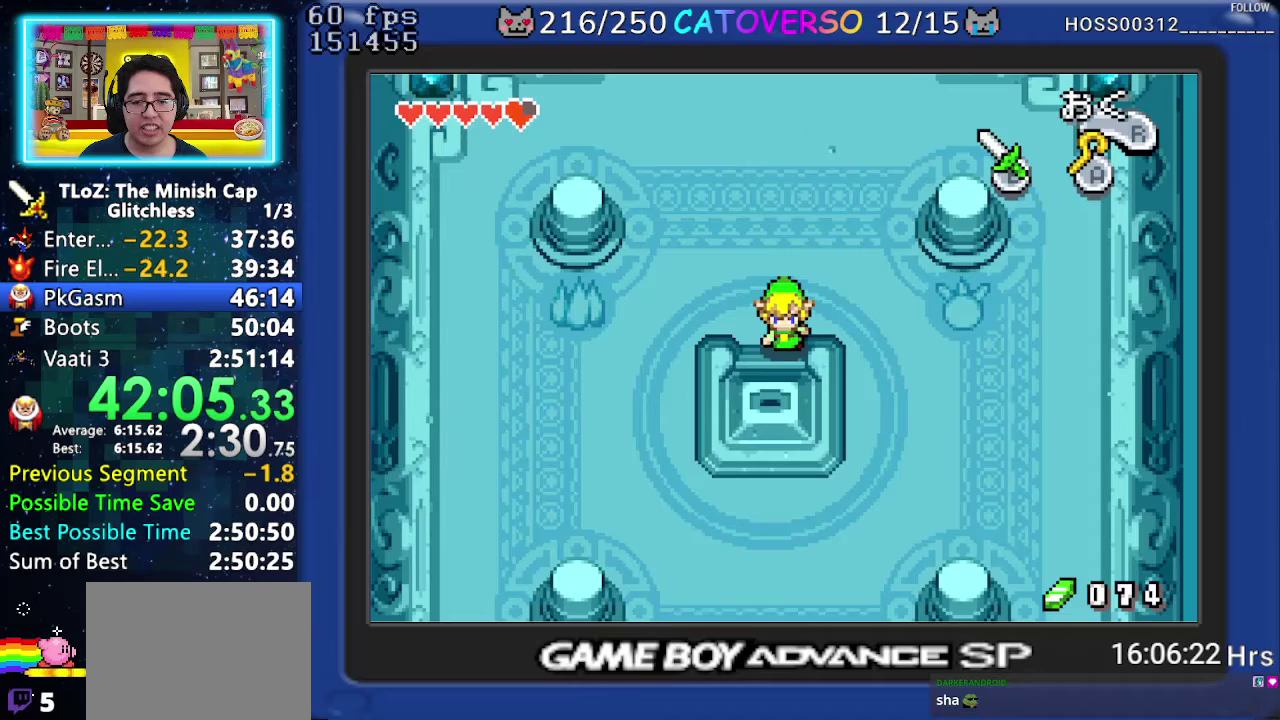
{"buttons": [], "events": [[83, "R1", "down"], [233, "R1", "up"], [283, "DPAD_DOWN", "up"]]}